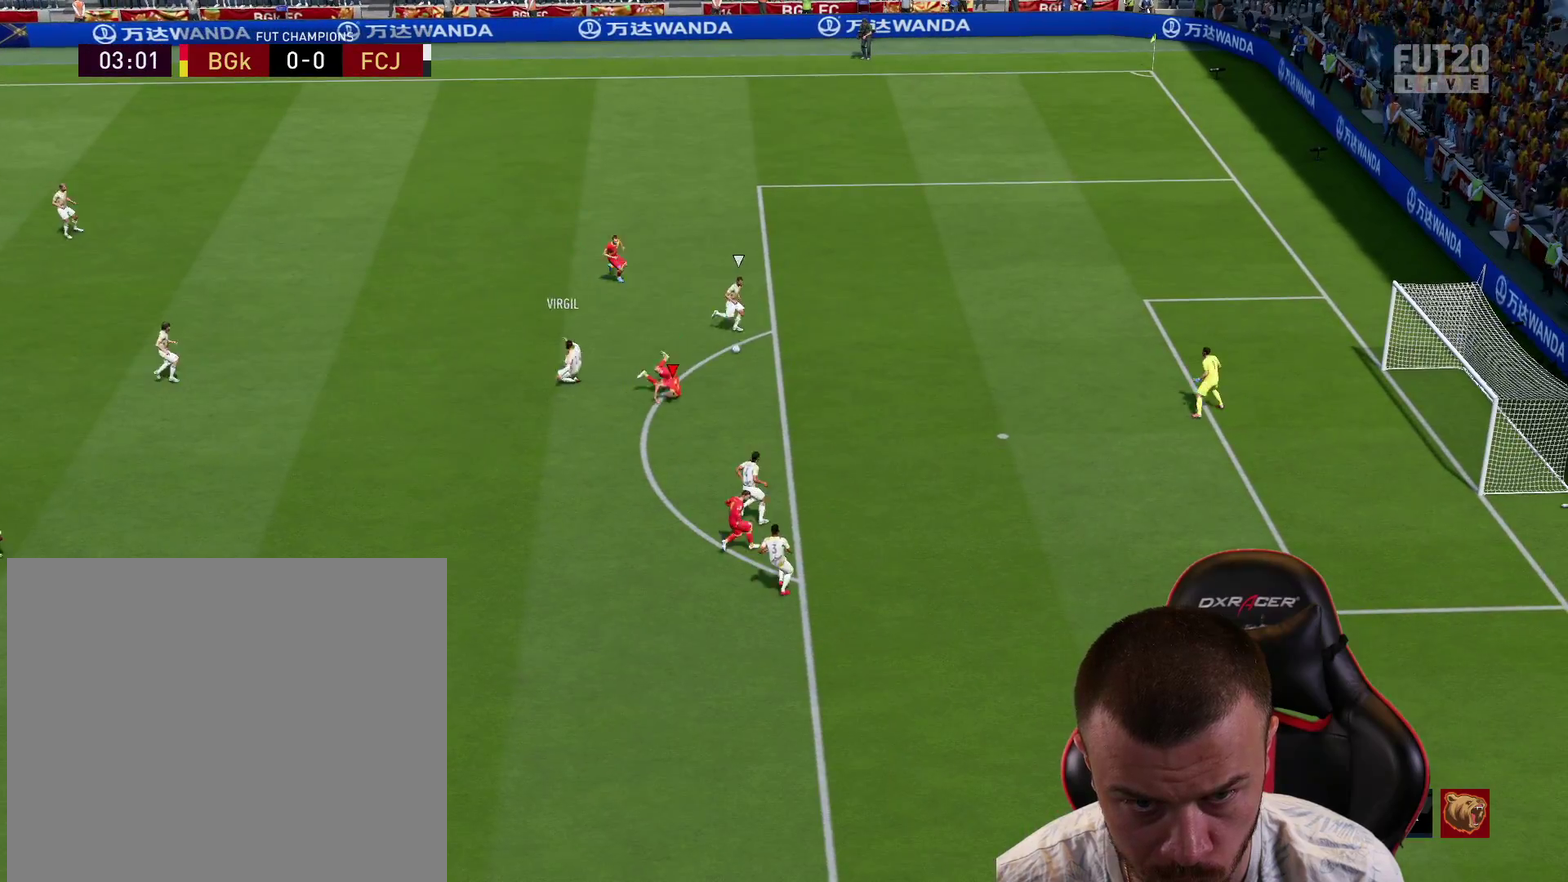
Gameplay with a controller (PlayStation layout); each line is a JSON object with the inputs held at the frame after it (dt_ms = milliseconds from this image to that frame). "events" lists button and stick changes between this image and that frame as [ms after this image, input, new state], when the widget could be followed in between.
{"dt_ms": 501, "buttons": [], "left_stick": "center", "right_stick": "center", "events": [[451, "left_stick", "center"]]}
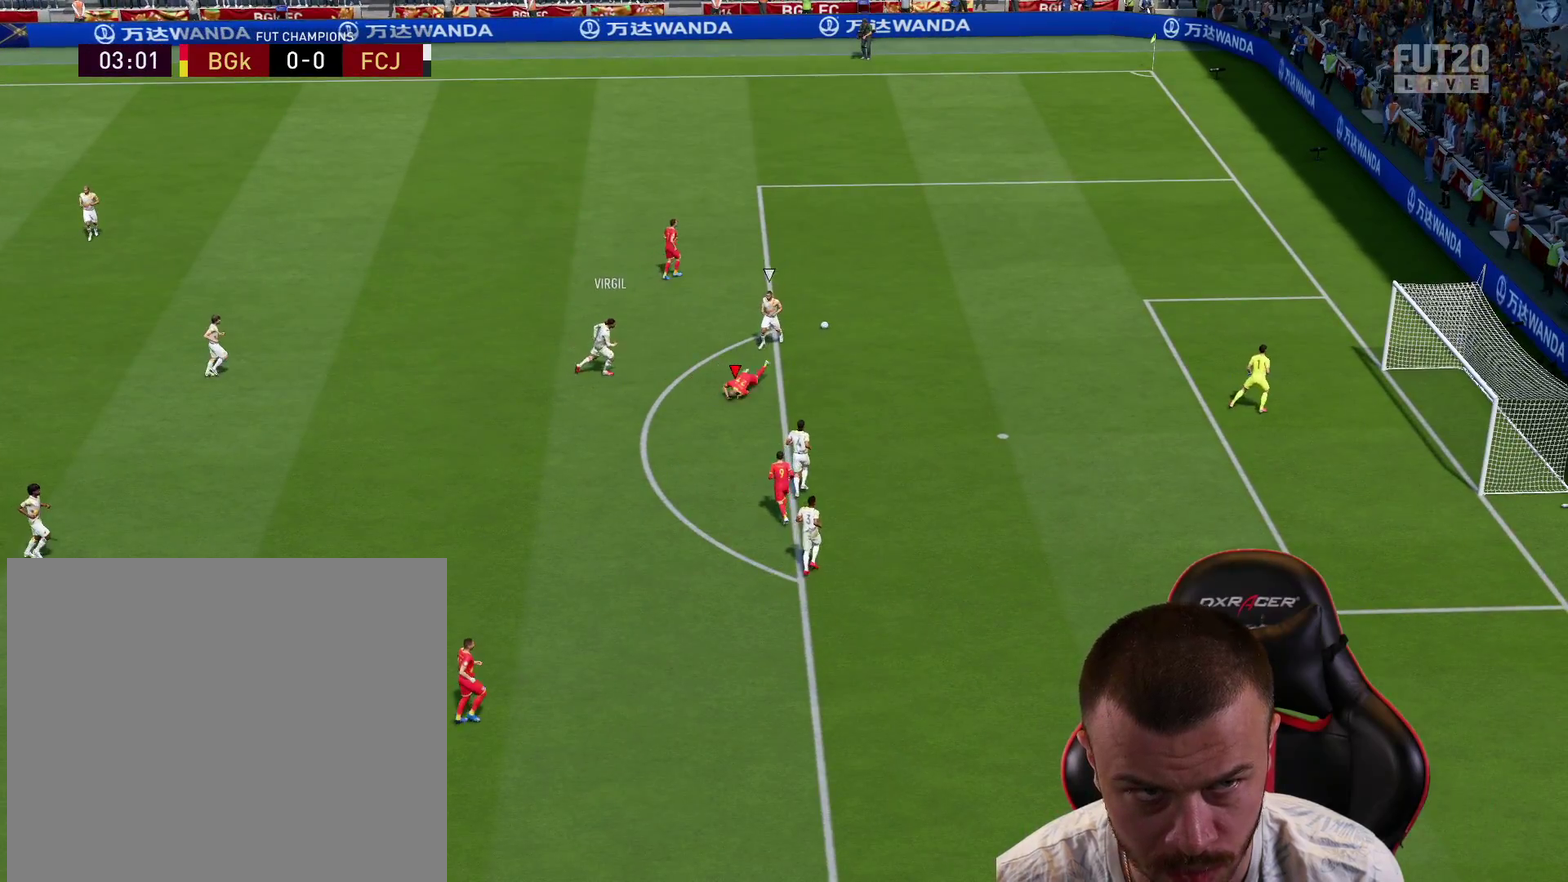
{"dt_ms": 400, "buttons": [], "left_stick": "center", "right_stick": "center", "events": []}
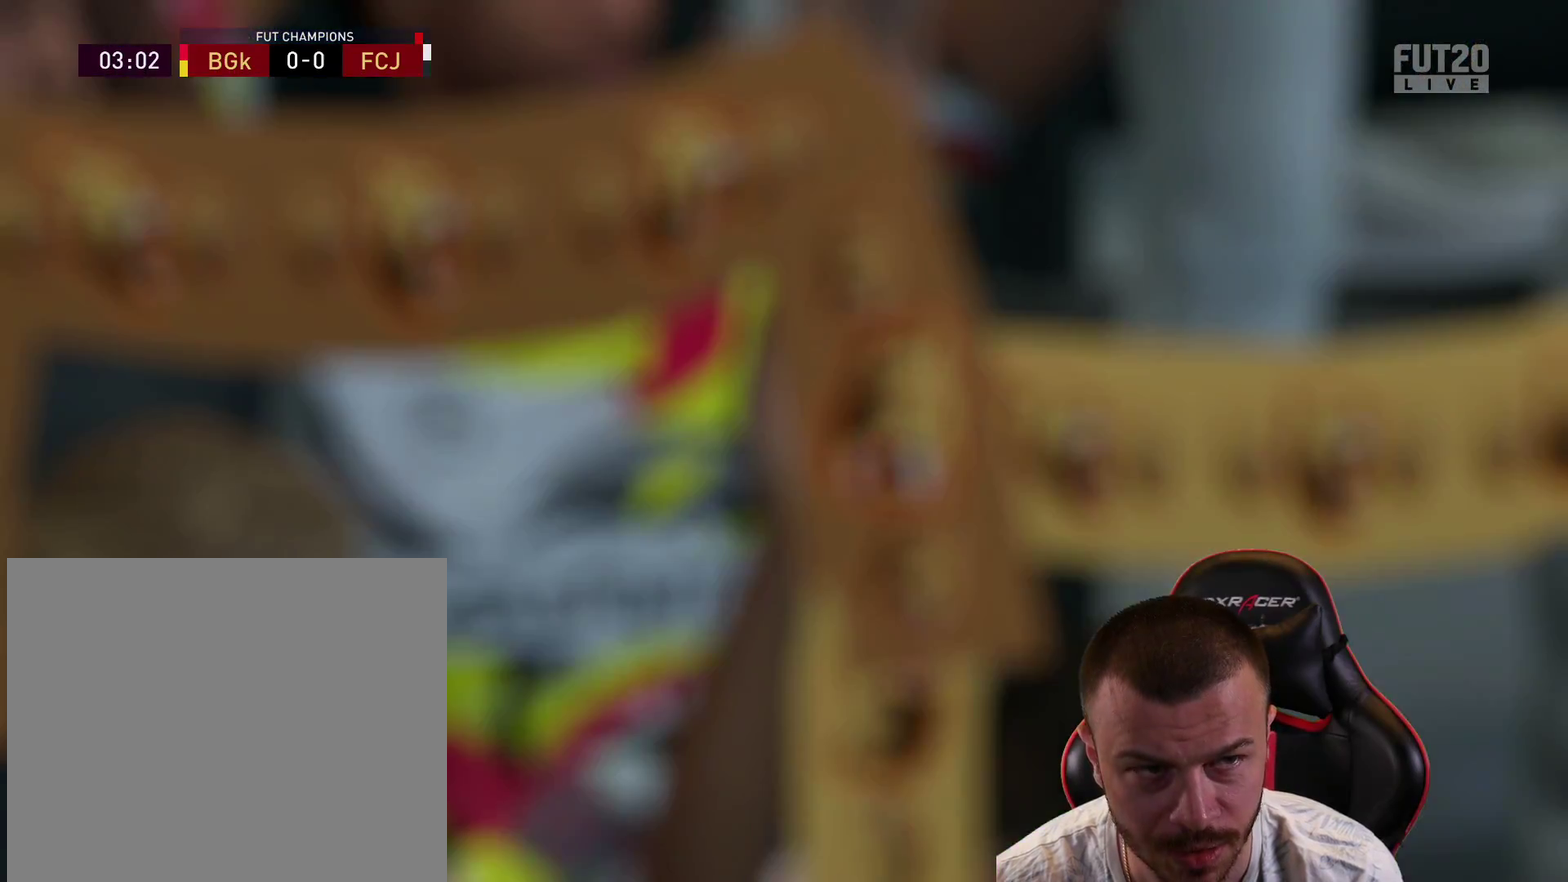
{"dt_ms": 584, "buttons": [], "left_stick": "center", "right_stick": "center", "events": []}
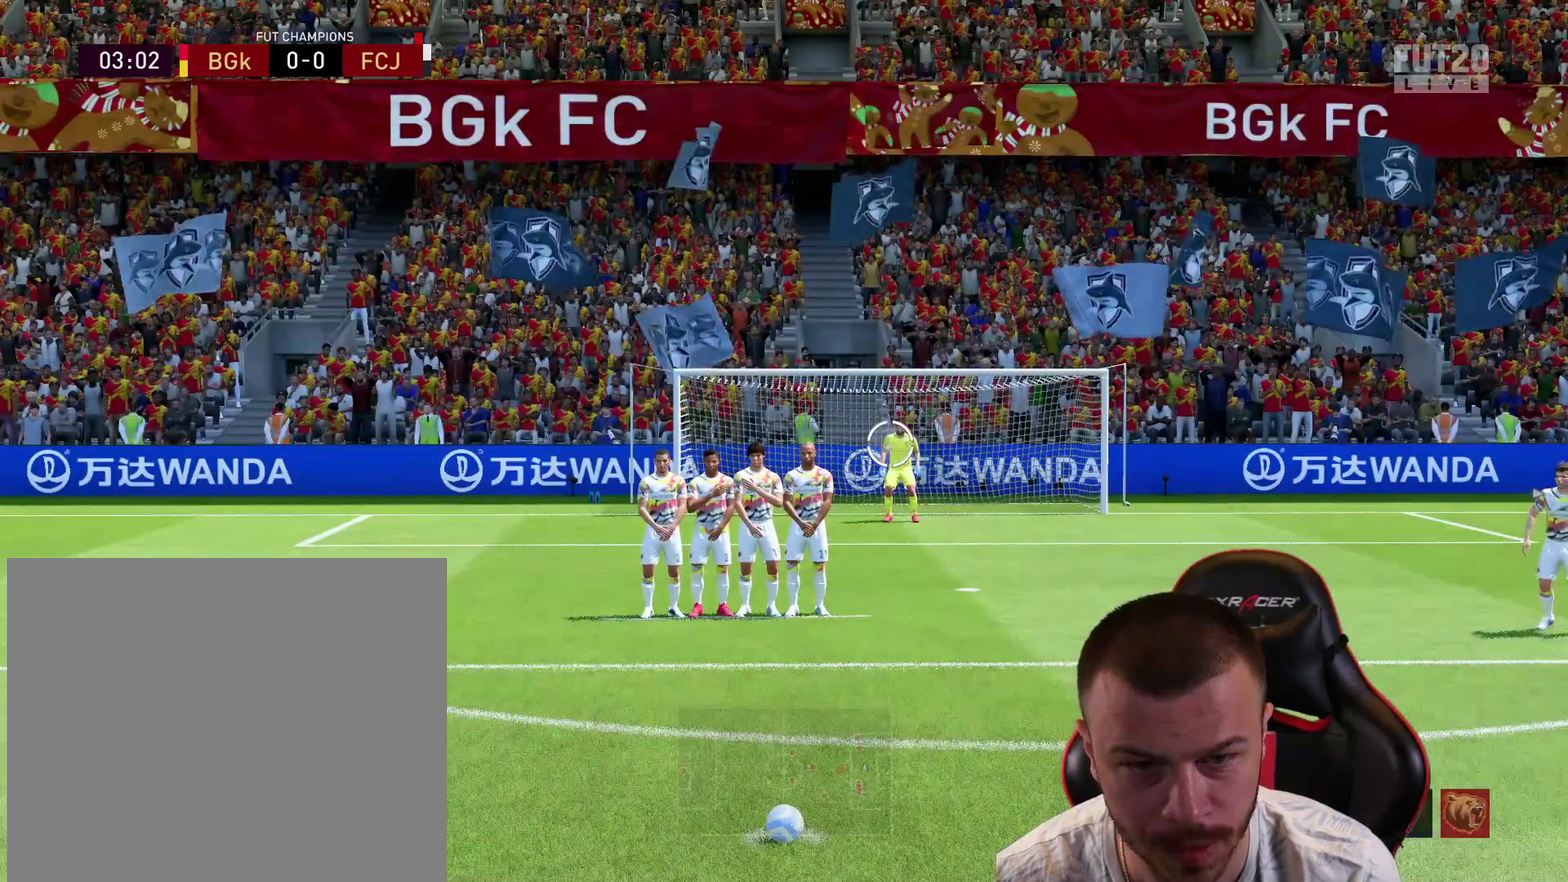
{"dt_ms": 401, "buttons": ["L2", "R1"], "left_stick": "center", "right_stick": "center", "events": [[317, "L2", "down"], [334, "R1", "down"]]}
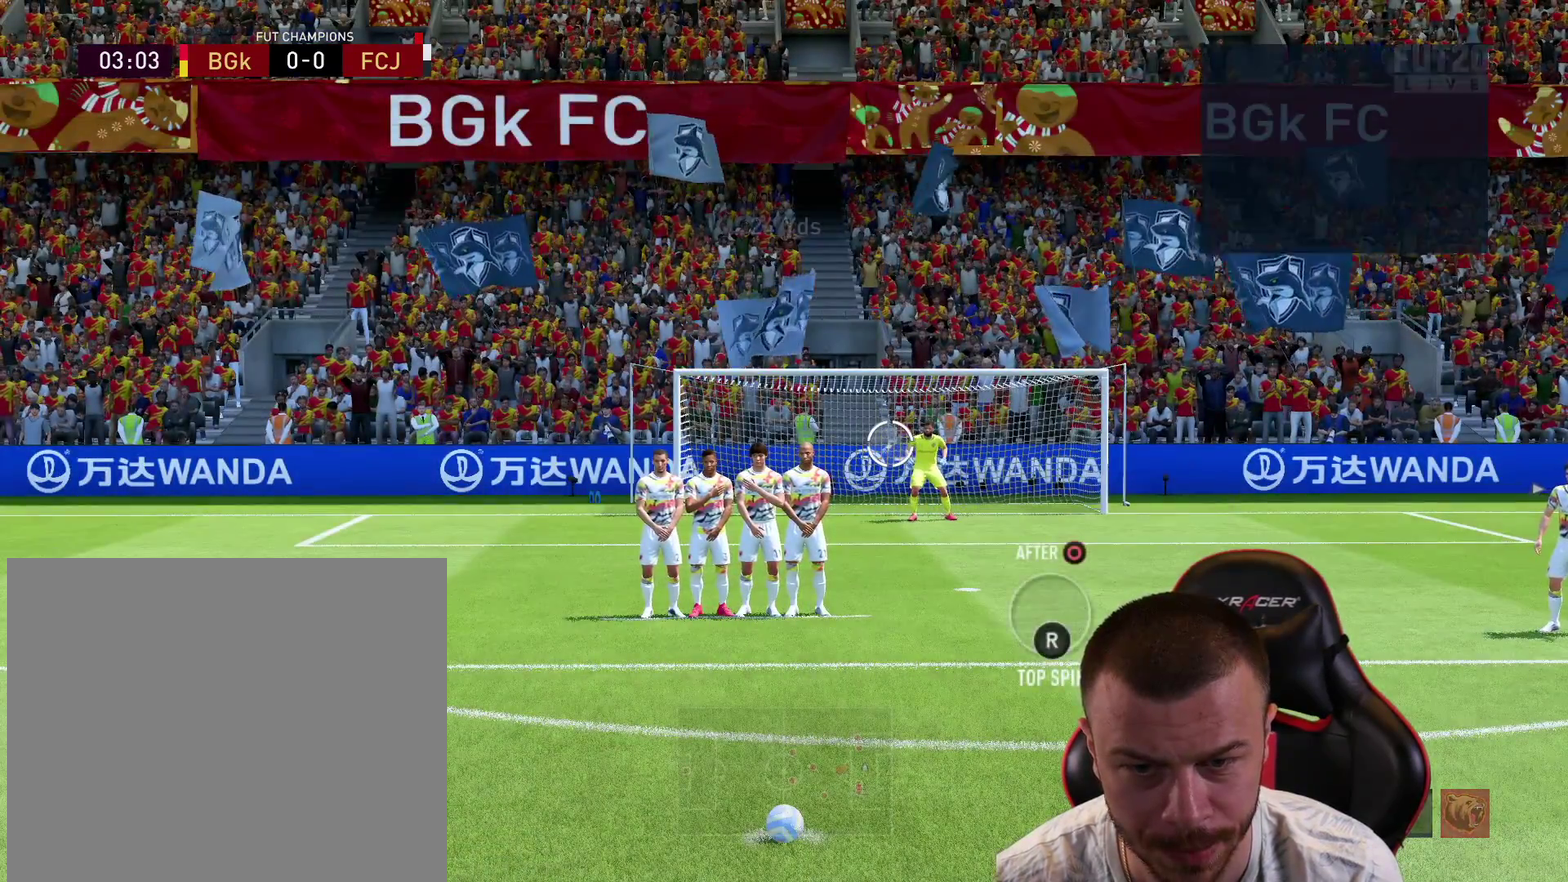
{"dt_ms": 600, "buttons": [], "left_stick": "up-left", "right_stick": "center", "events": [[66, "R1", "up"], [133, "L2", "up"], [133, "left_stick", "up-left"]]}
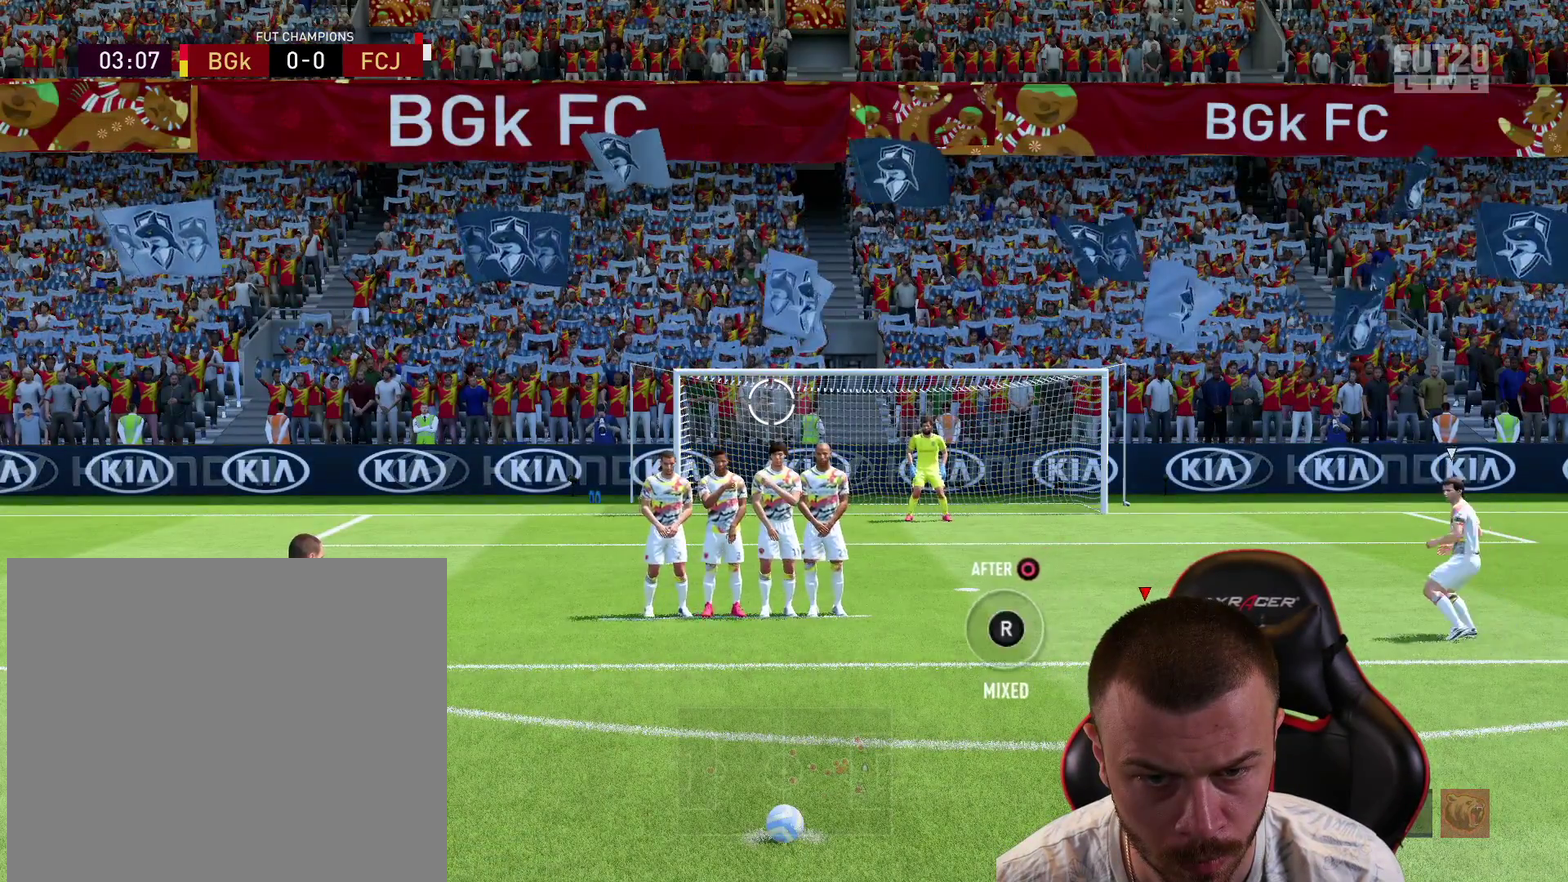
{"dt_ms": 301, "buttons": [], "left_stick": "up-left", "right_stick": "center", "events": []}
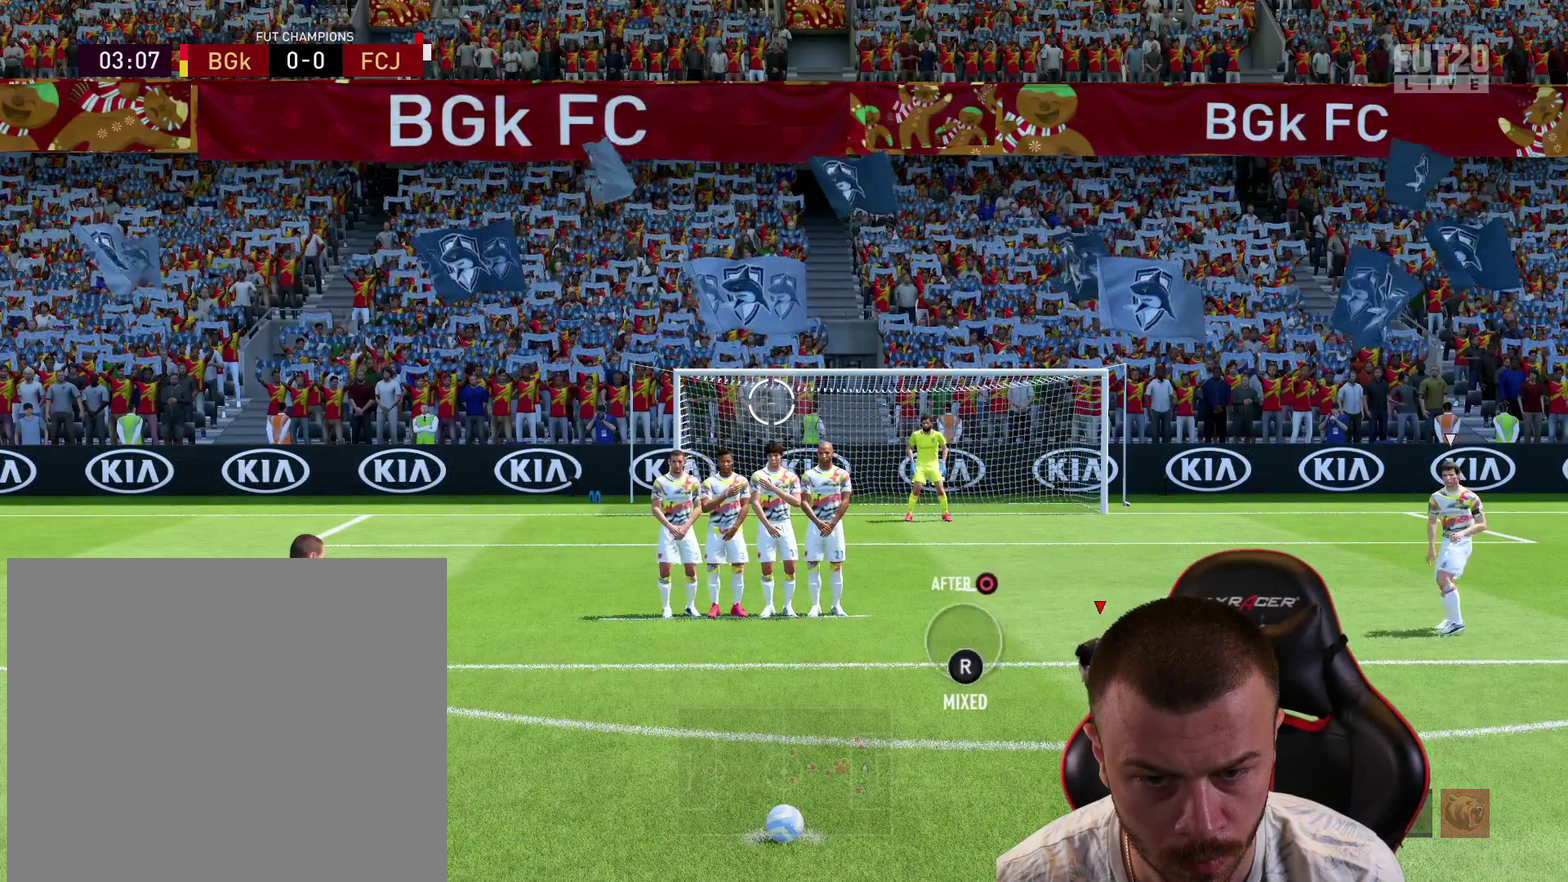
{"dt_ms": 700, "buttons": ["CIRCLE"], "left_stick": "up-left", "right_stick": "center", "events": [[700, "CIRCLE", "down"]]}
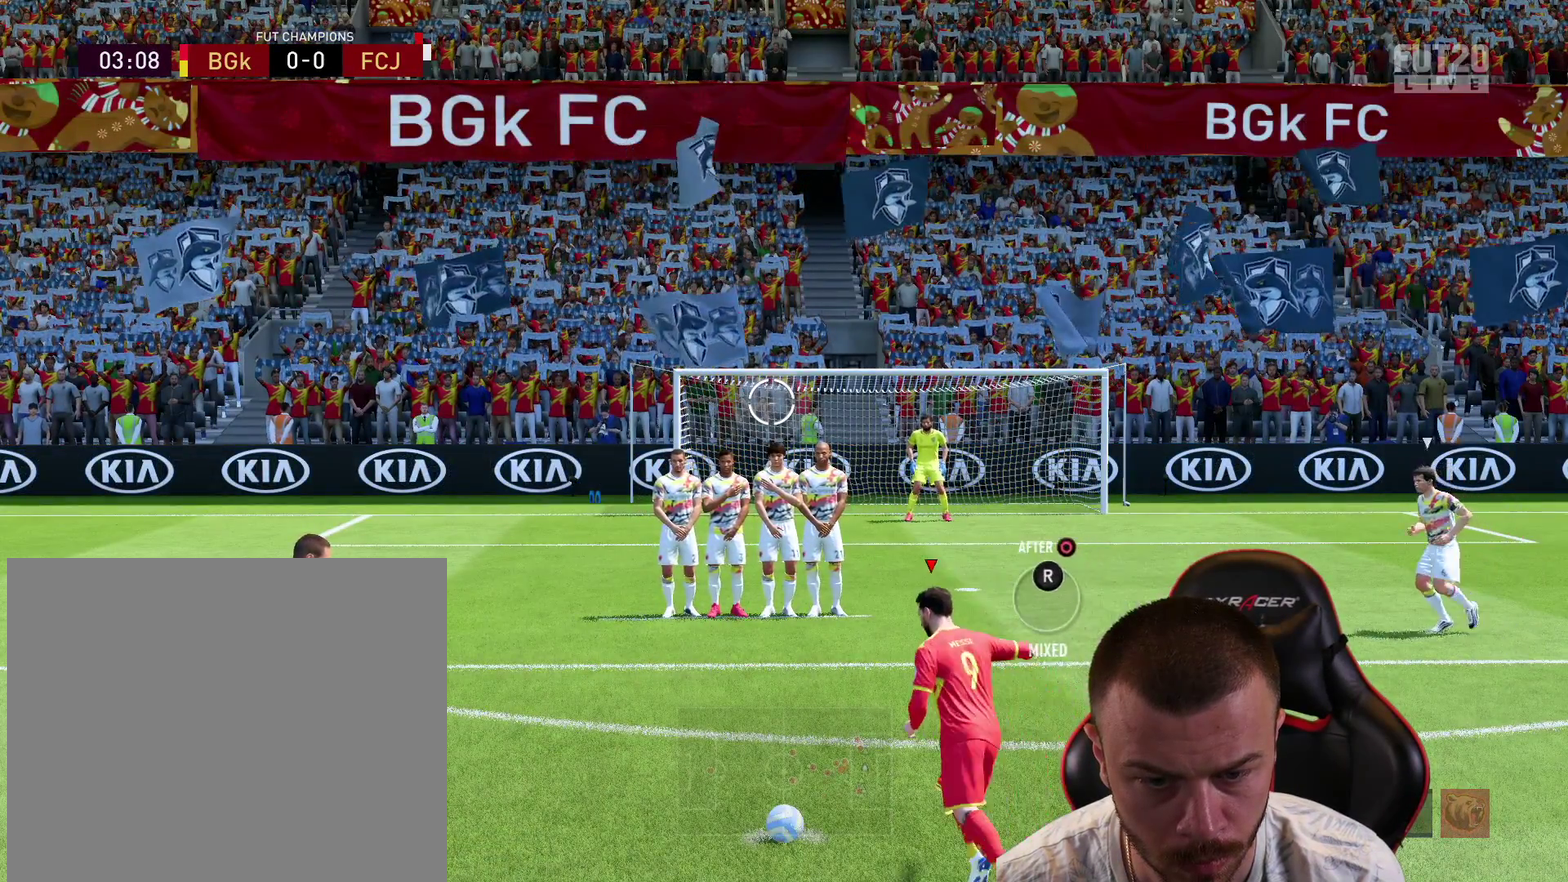
{"dt_ms": 501, "buttons": [], "left_stick": "up-left", "right_stick": "center", "events": [[67, "CIRCLE", "up"]]}
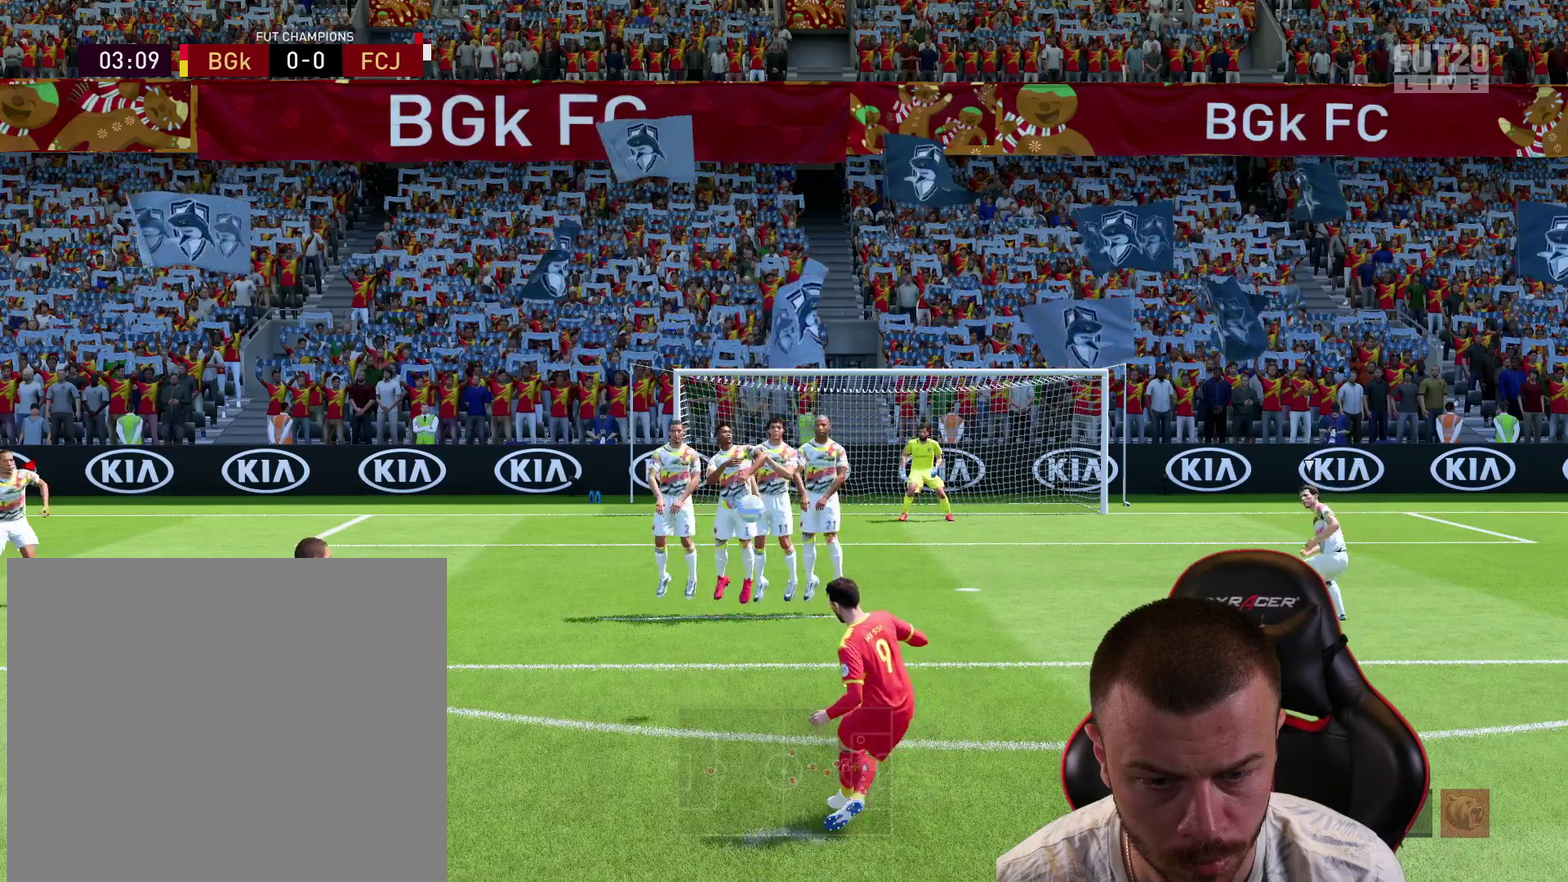
{"dt_ms": 300, "buttons": [], "left_stick": "up-left", "right_stick": "center", "events": []}
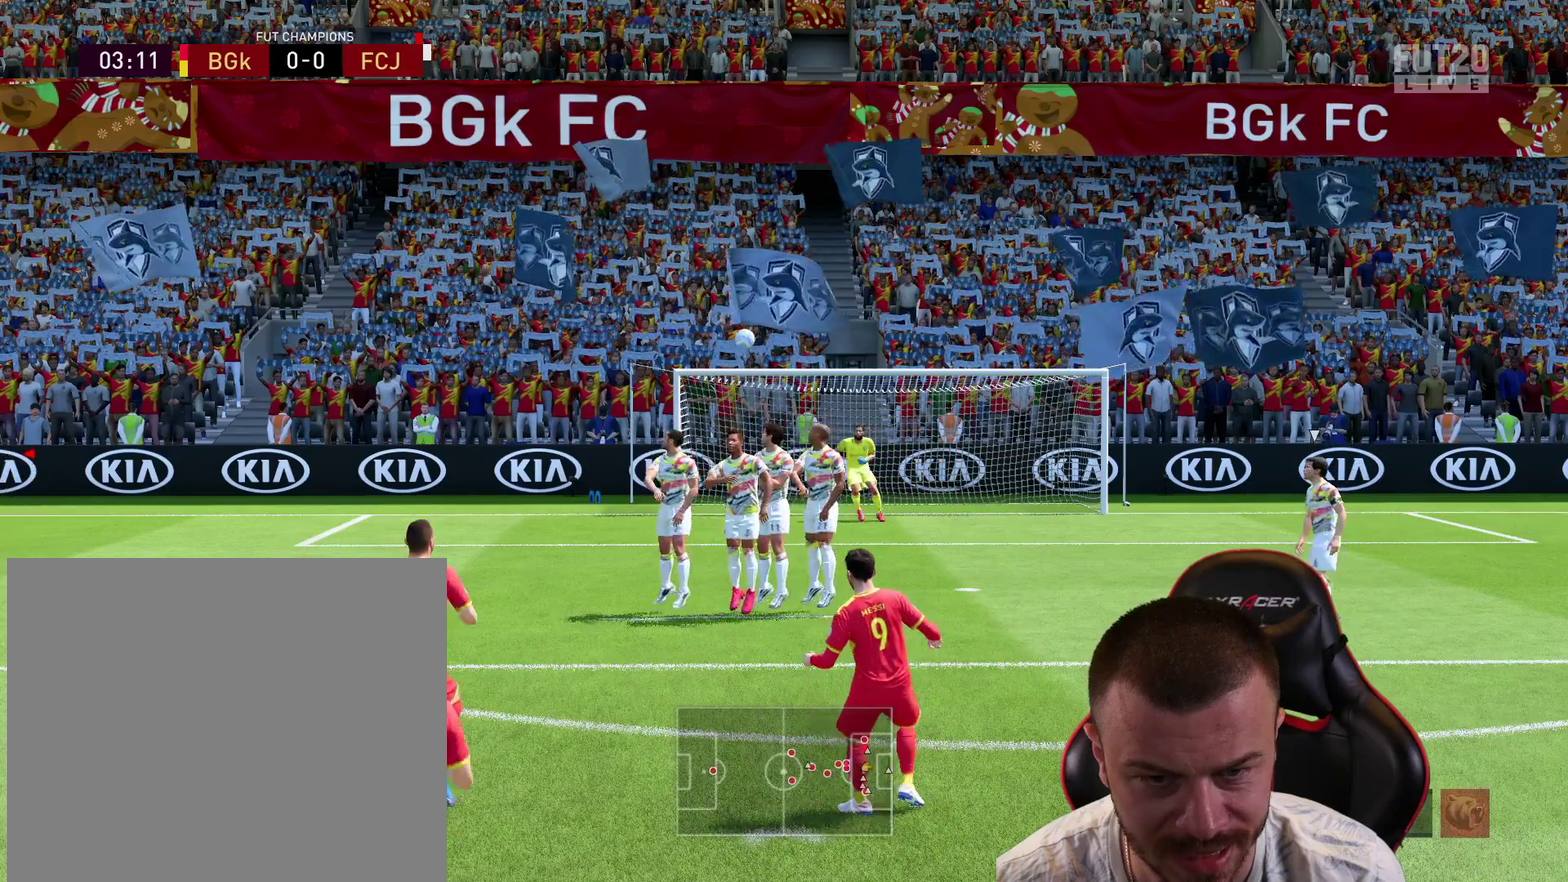
{"dt_ms": 701, "buttons": [], "left_stick": "center", "right_stick": "center", "events": [[651, "left_stick", "center"]]}
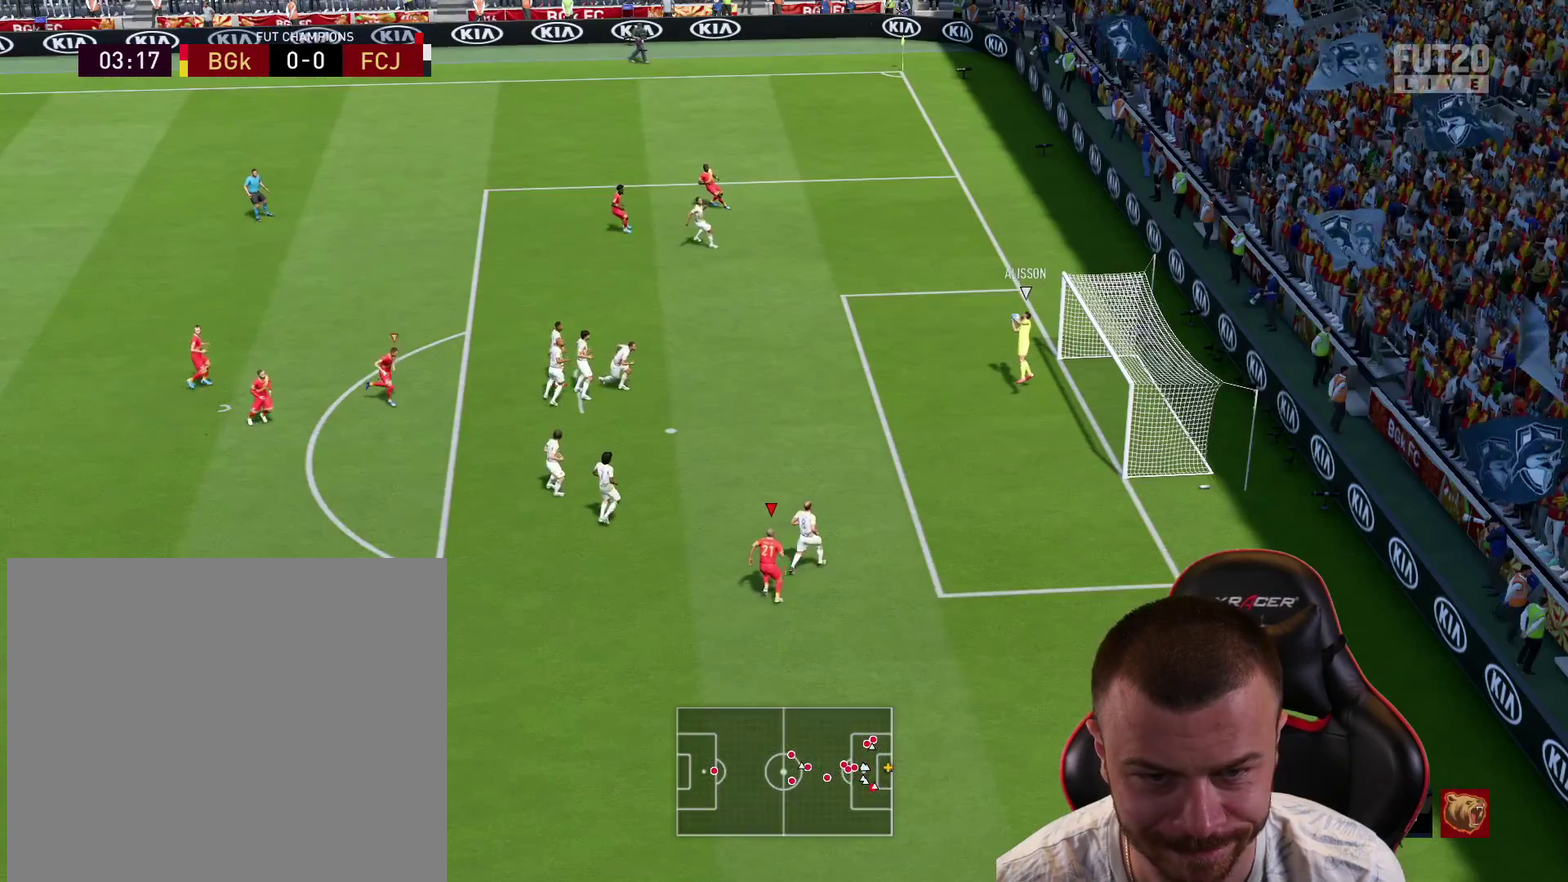
{"dt_ms": 500, "buttons": ["L1", "R2"], "left_stick": "up", "right_stick": "center", "events": [[283, "left_stick", "up"], [417, "R2", "down"], [434, "L1", "down"]]}
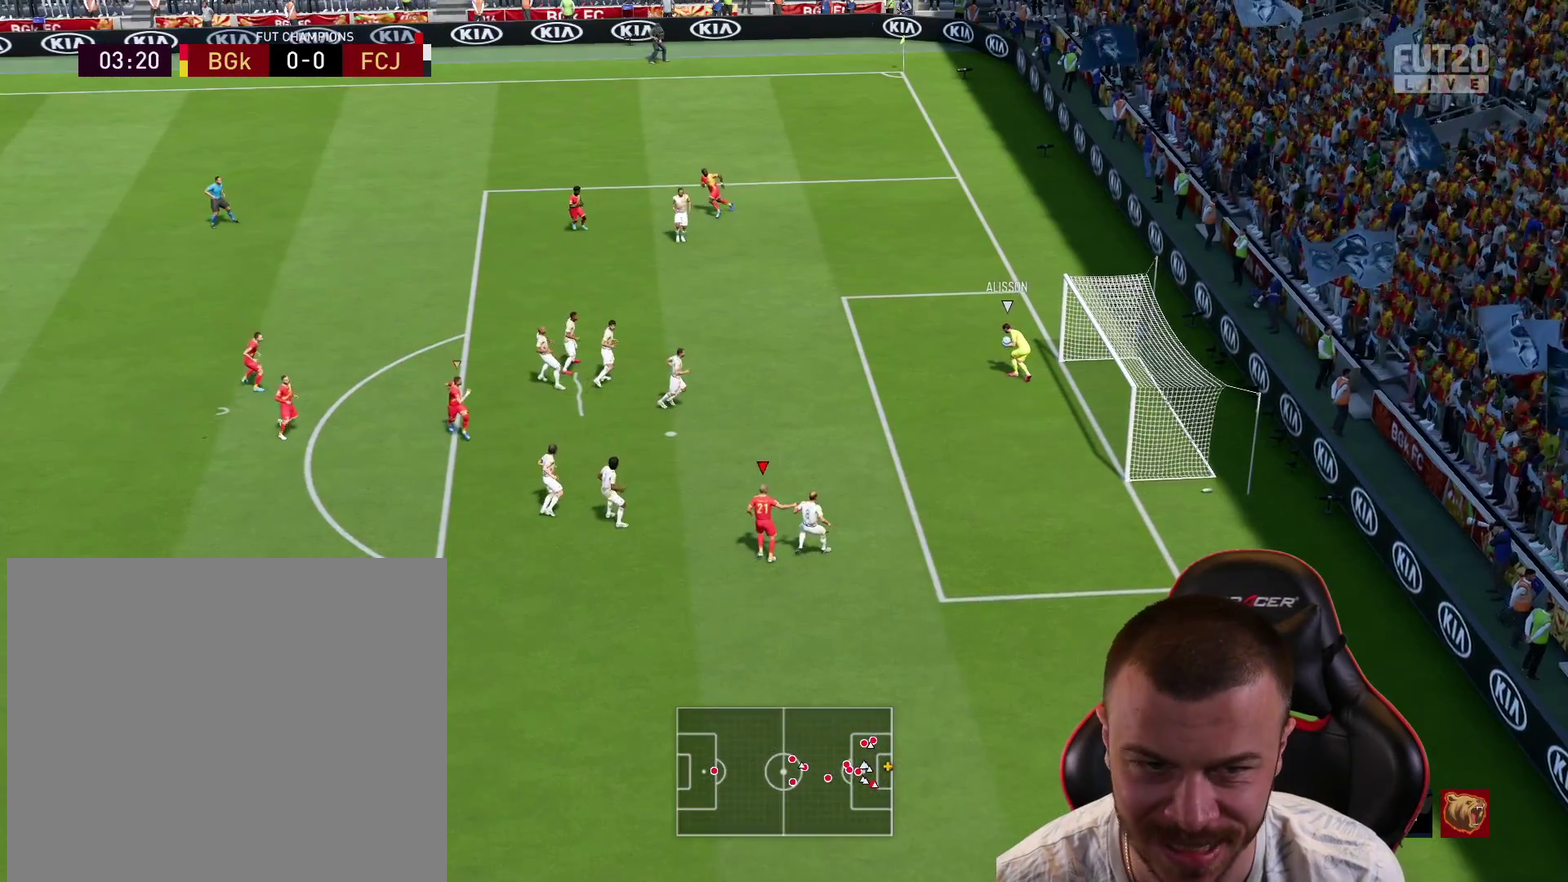
{"dt_ms": 601, "buttons": ["R2"], "left_stick": "up", "right_stick": "up-left", "events": [[84, "L1", "up"], [551, "right_stick", "up-left"]]}
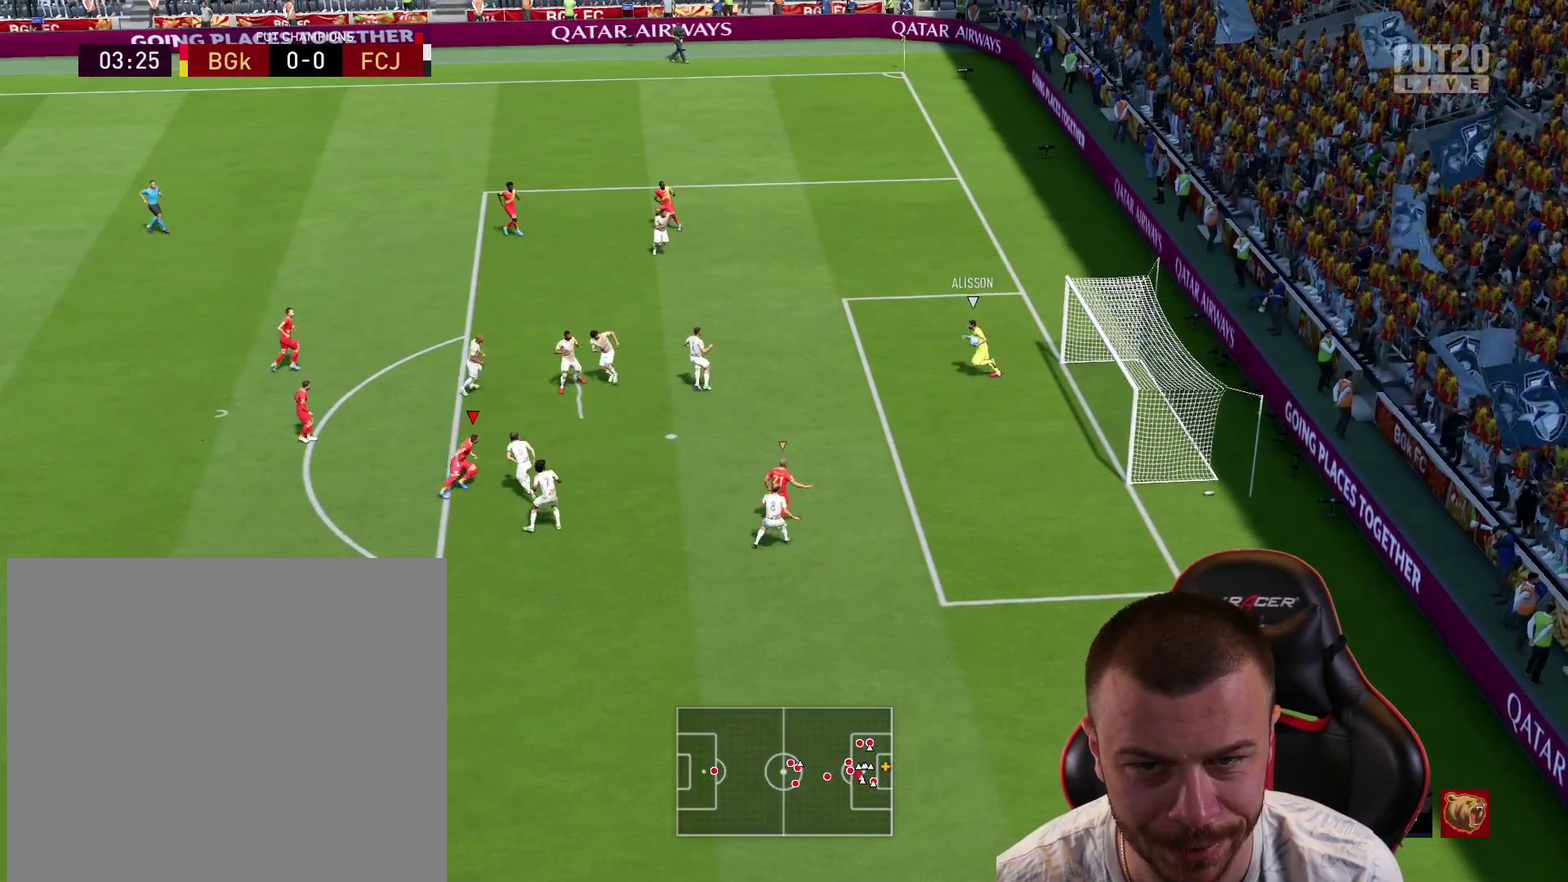
{"dt_ms": 600, "buttons": ["R1", "R2"], "left_stick": "right", "right_stick": "center", "events": [[17, "left_stick", "up-right"], [50, "R1", "down"], [50, "right_stick", "center"], [467, "CROSS", "down"], [467, "left_stick", "right"], [567, "CROSS", "up"]]}
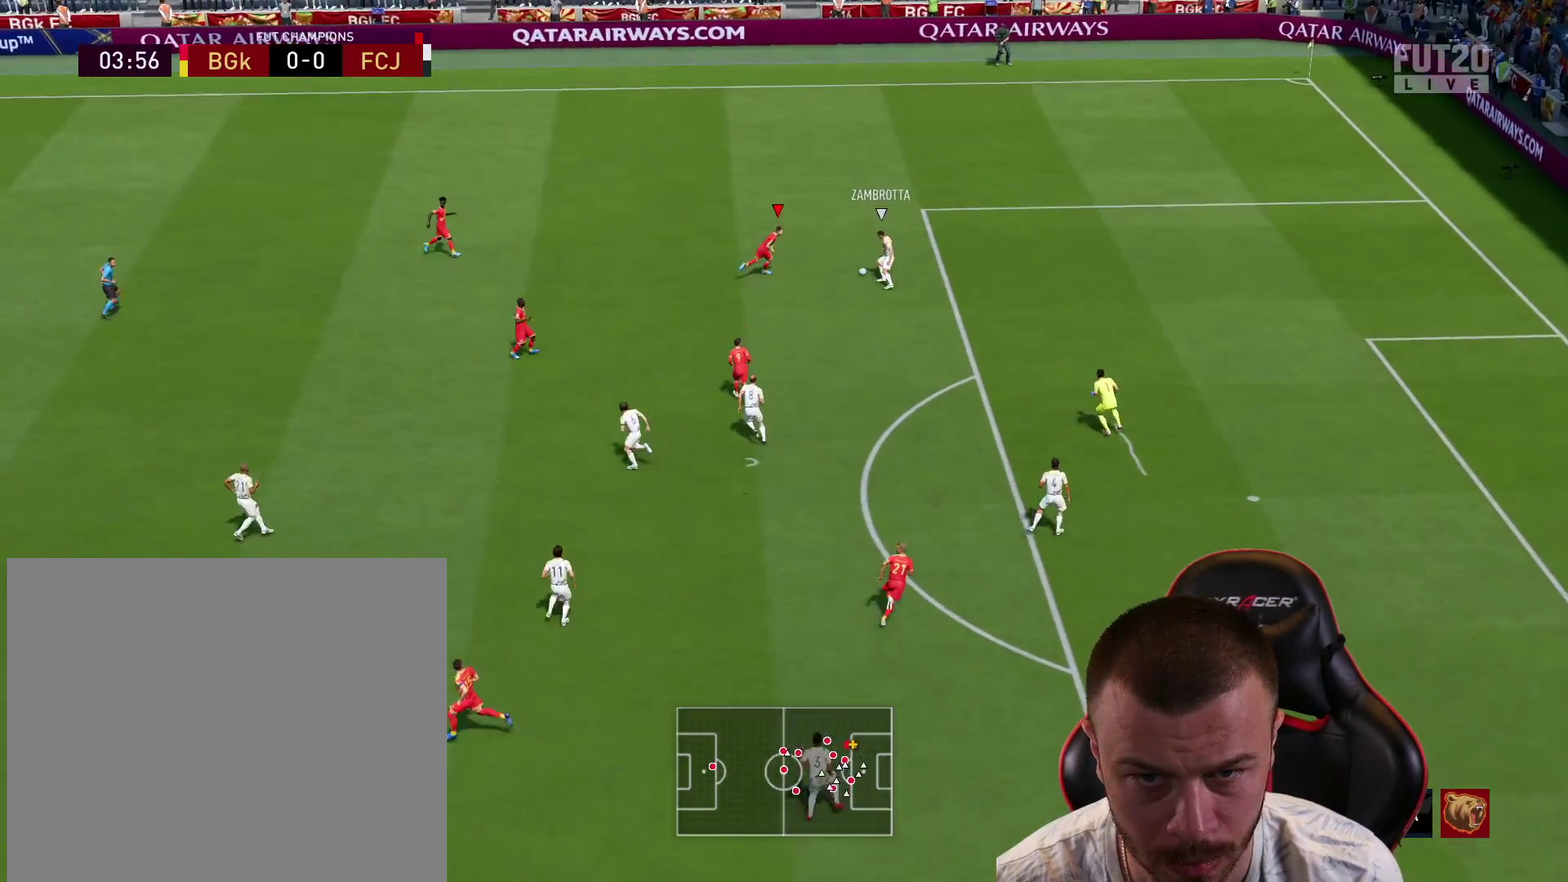
{"dt_ms": 301, "buttons": ["R1", "R2"], "left_stick": "right", "right_stick": "center", "events": []}
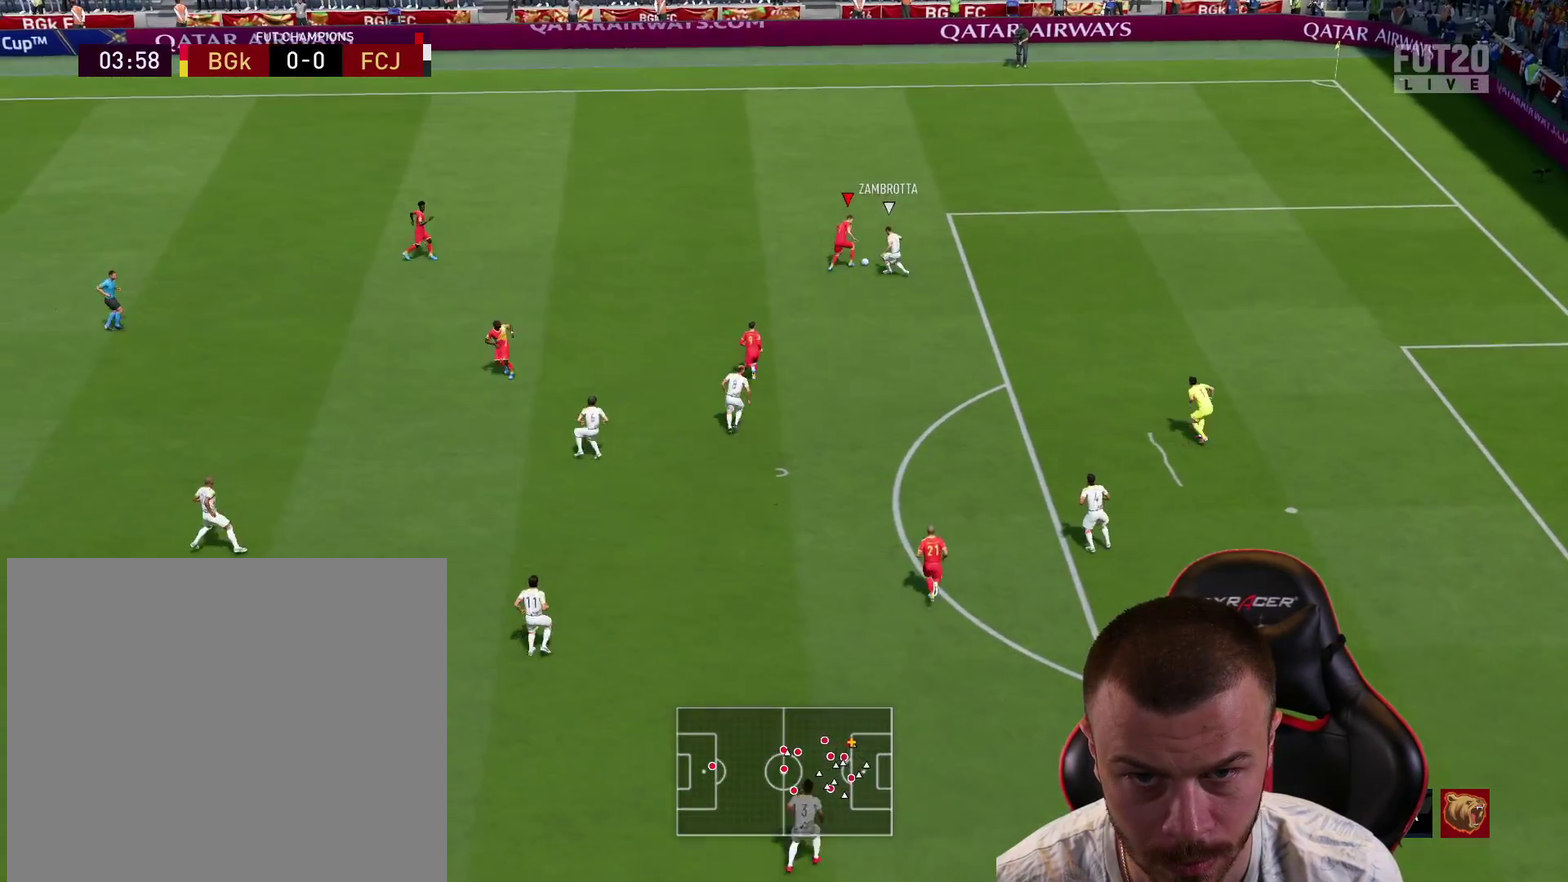
{"dt_ms": 400, "buttons": ["R2"], "left_stick": "down-right", "right_stick": "center", "events": [[33, "R1", "up"], [267, "left_stick", "down-right"]]}
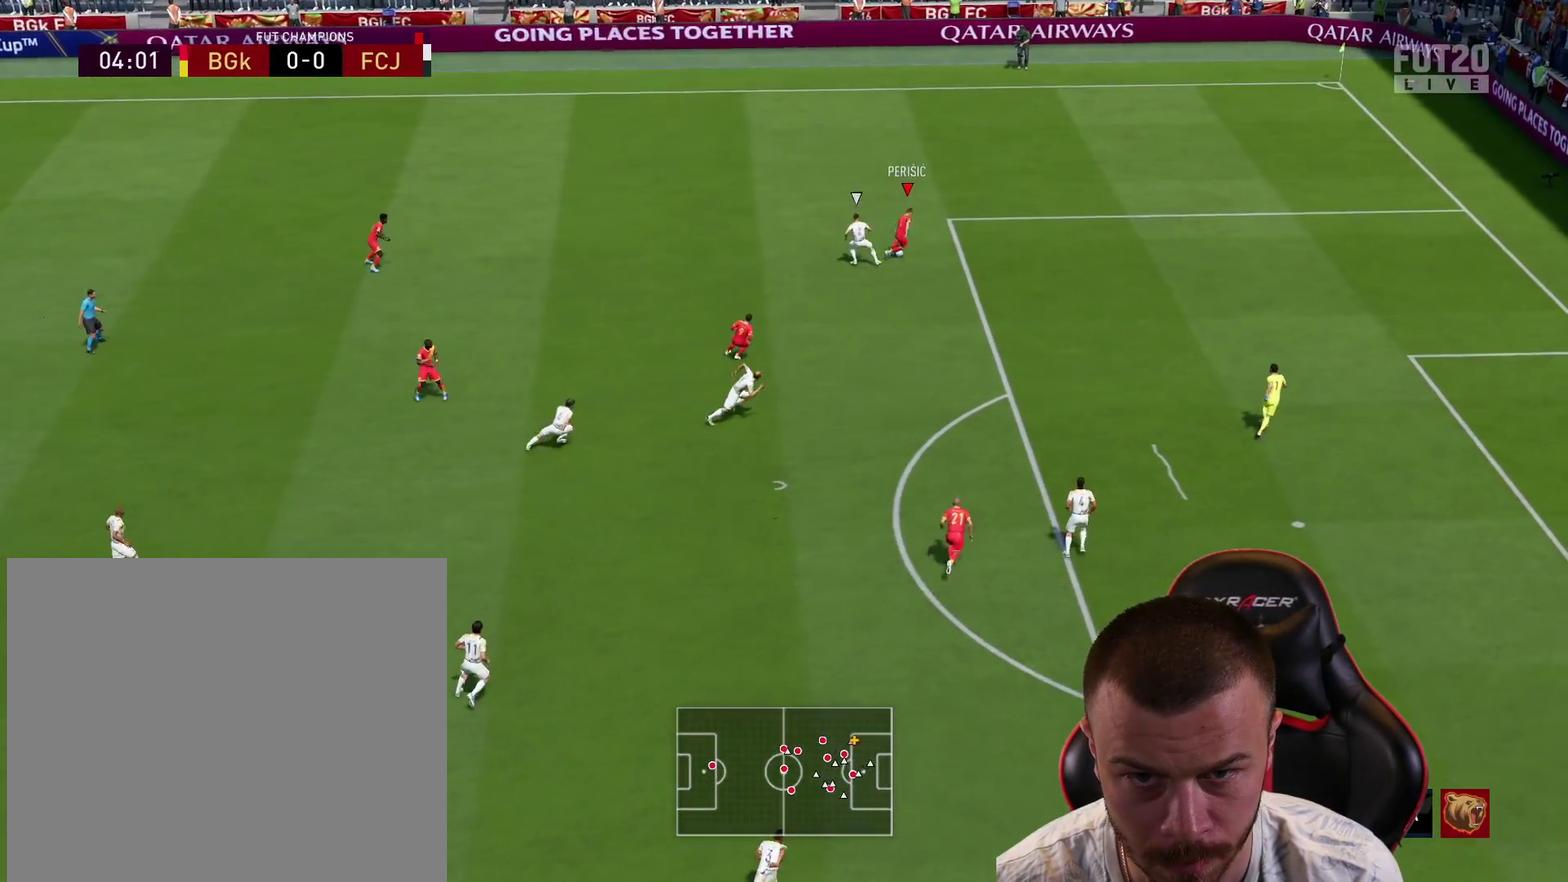
{"dt_ms": 601, "buttons": [], "left_stick": "center", "right_stick": "down", "events": [[467, "R2", "up"], [467, "right_stick", "down"], [517, "left_stick", "center"]]}